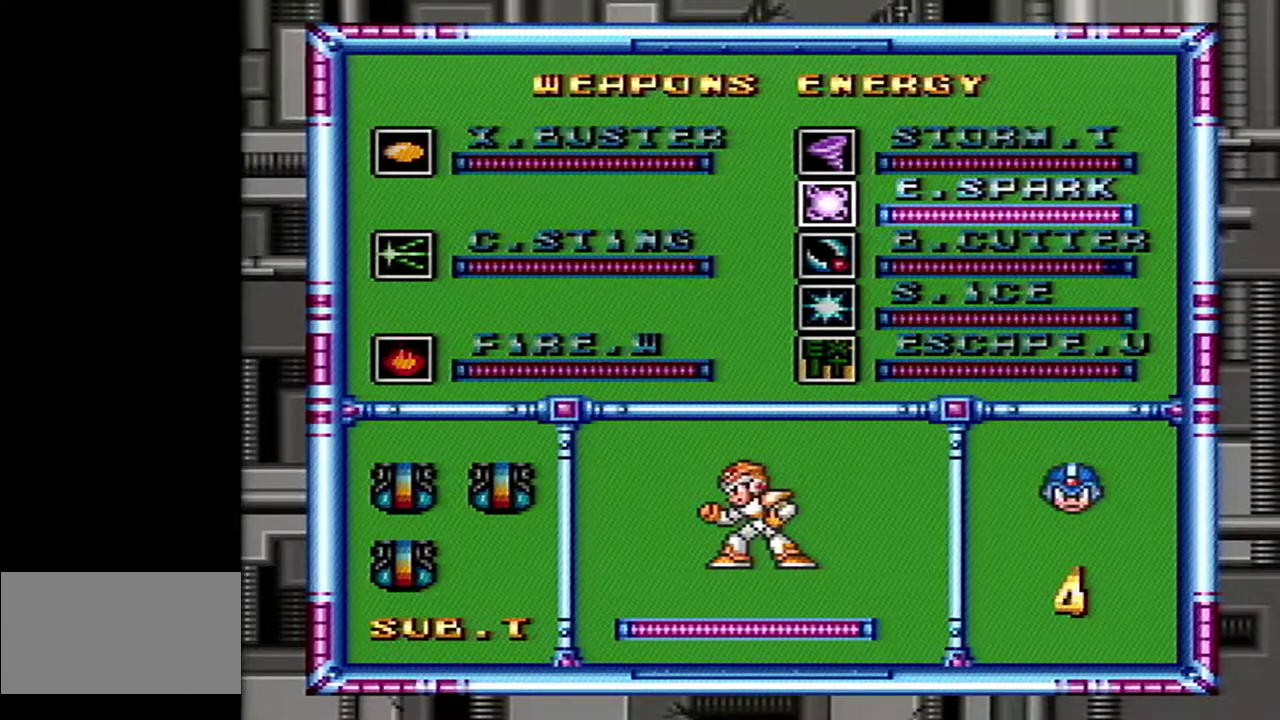
Gameplay with a controller (Nintendo layout); each line is a JSON object with the inputs held at the frame after it. "events" lists button and stick changes between this image and that frame as [ms after this image, input, new state], when the widget could be followed in between. Not read: L3 R3 SELECT.
{"buttons": ["DPAD_RIGHT"], "events": [[17, "START", "down"], [233, "START", "up"], [333, "DPAD_RIGHT", "down"]]}
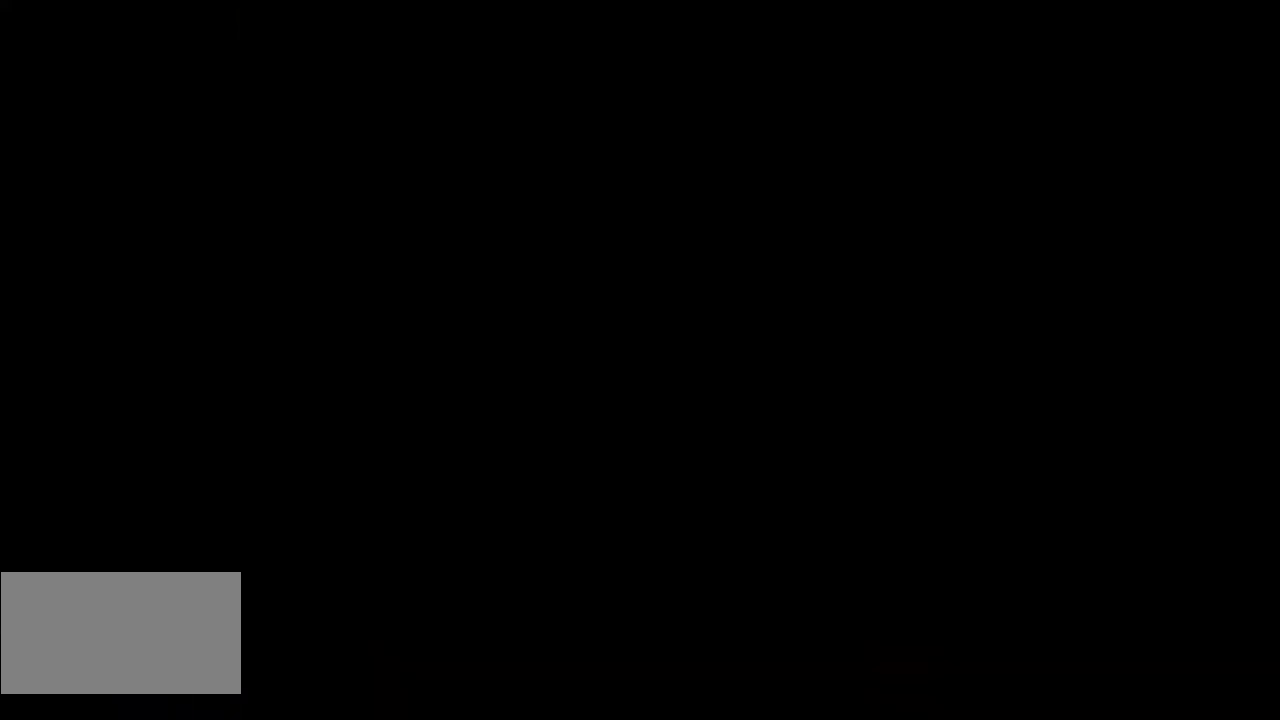
{"buttons": ["DPAD_RIGHT"], "events": []}
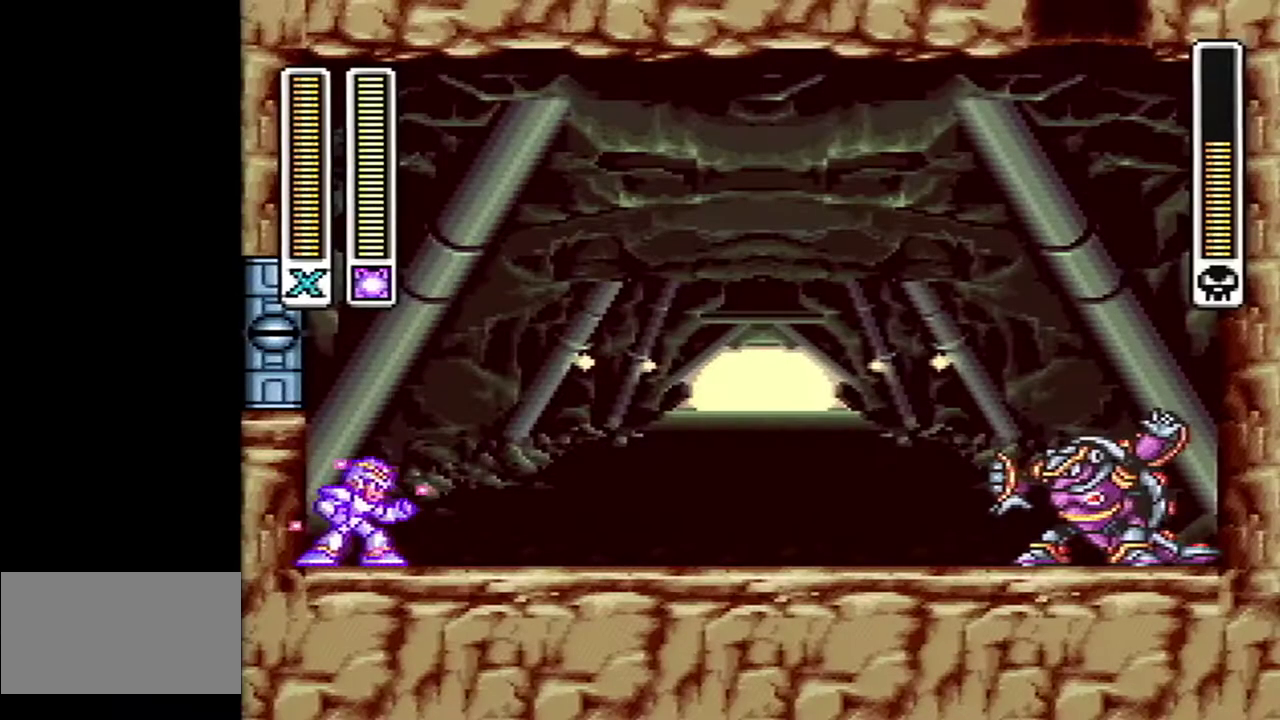
{"buttons": ["DPAD_RIGHT"], "events": []}
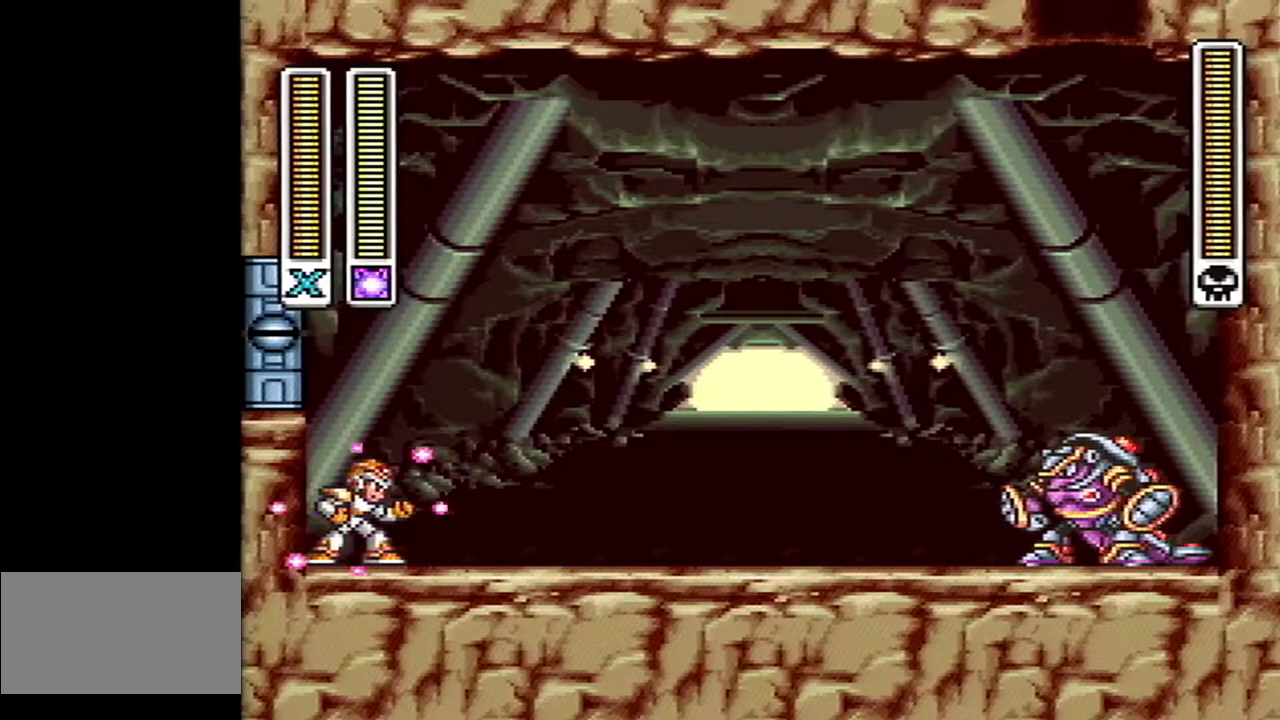
{"buttons": ["A", "DPAD_RIGHT"], "events": [[433, "A", "down"]]}
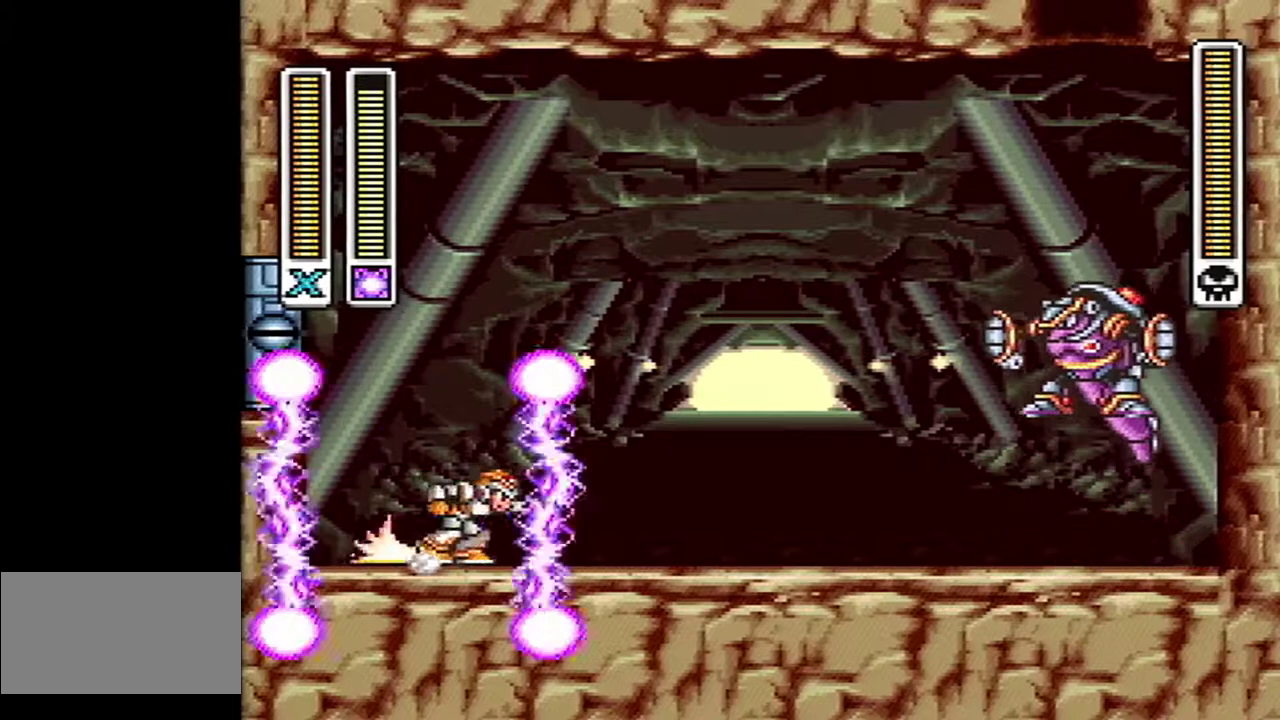
{"buttons": ["A", "B", "DPAD_RIGHT"], "events": [[367, "B", "down"]]}
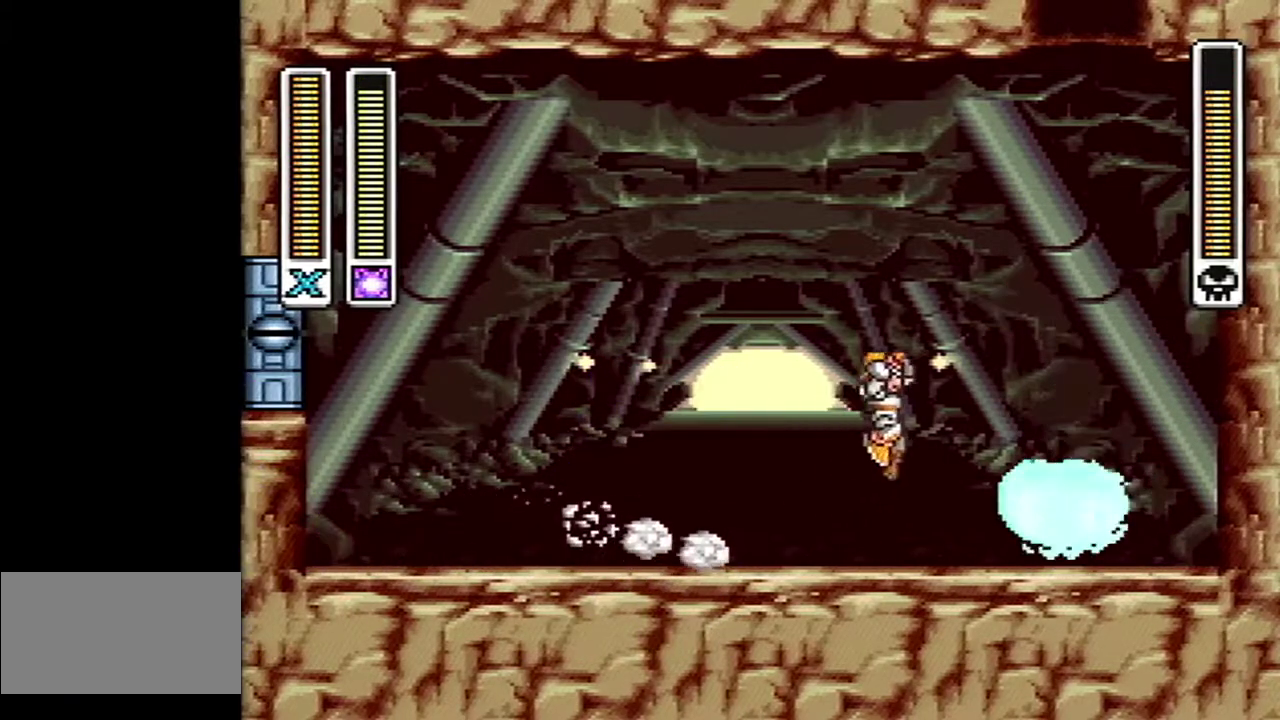
{"buttons": ["Y", "DPAD_LEFT"], "events": [[133, "A", "up"], [200, "B", "up"], [267, "DPAD_LEFT", "down"], [267, "DPAD_RIGHT", "up"], [300, "Y", "down"]]}
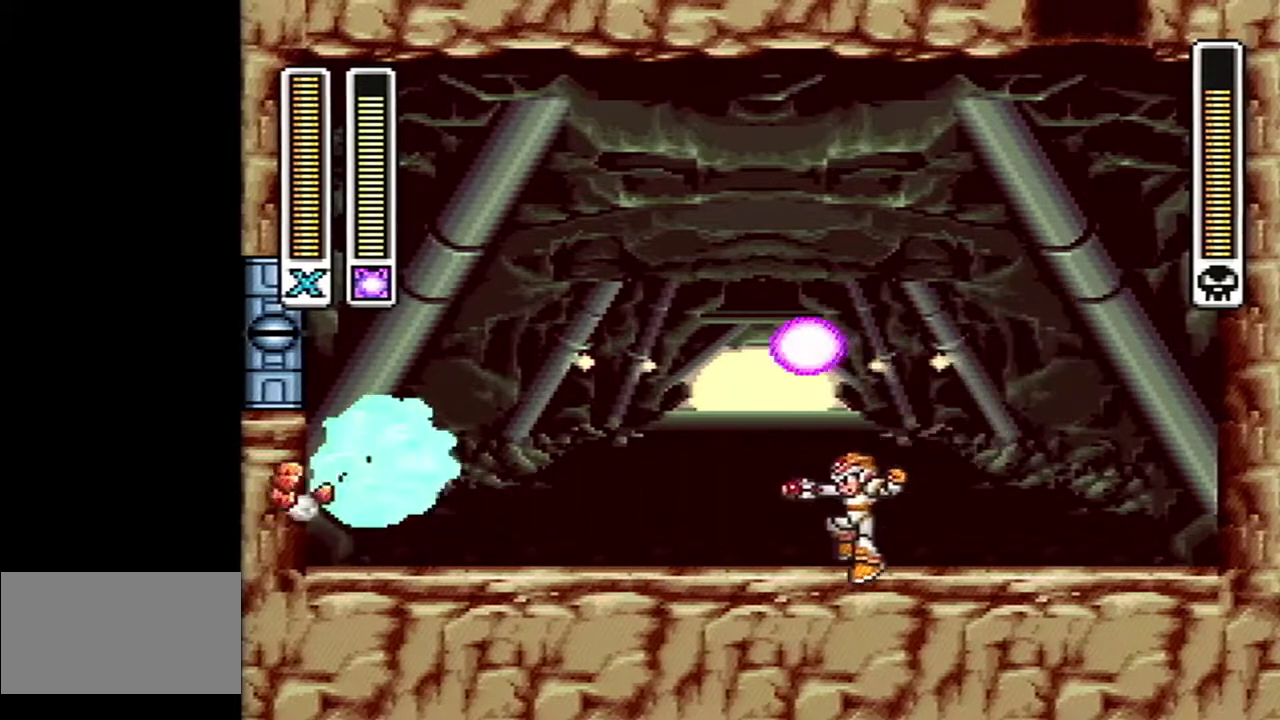
{"buttons": [], "events": [[150, "Y", "up"], [333, "DPAD_LEFT", "up"]]}
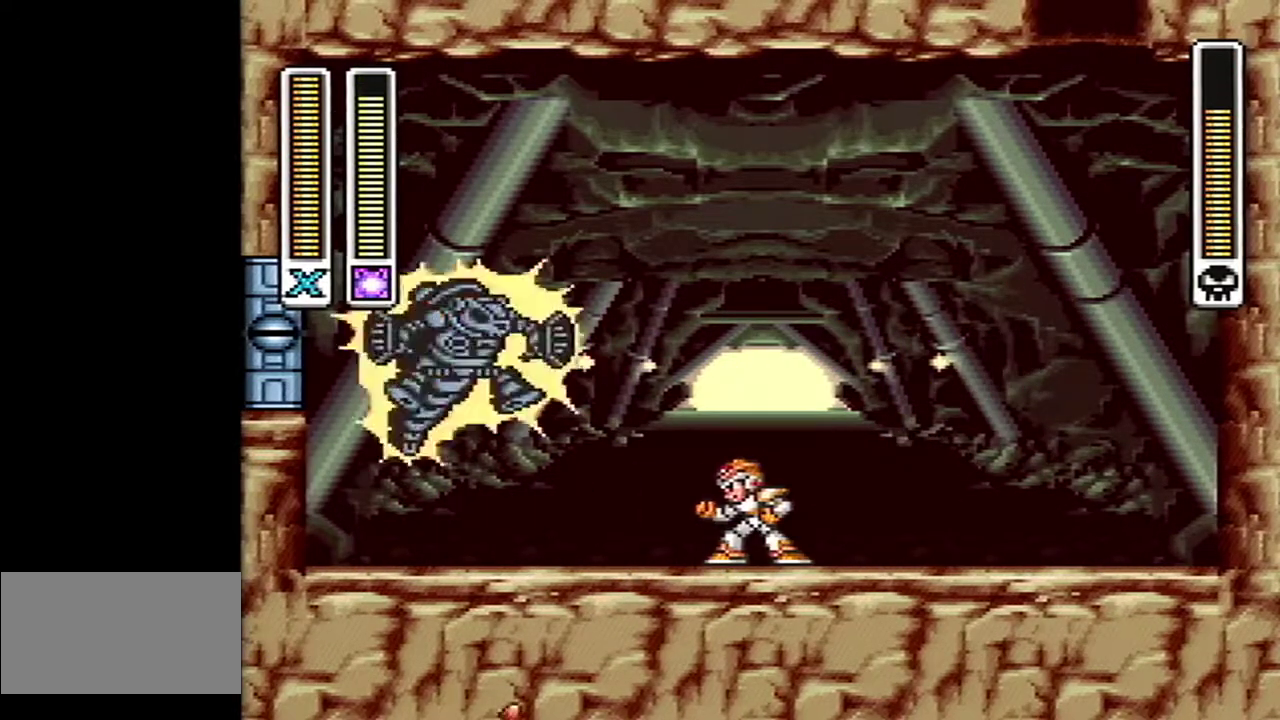
{"buttons": [], "events": []}
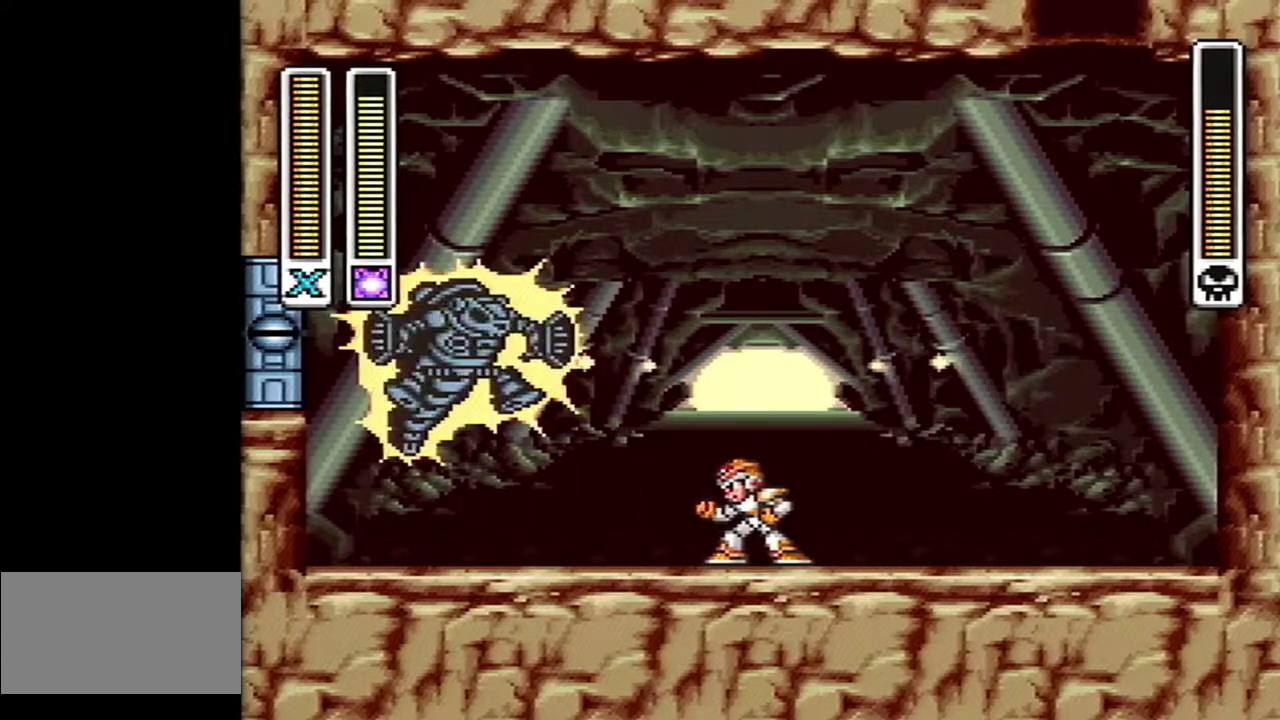
{"buttons": [], "events": []}
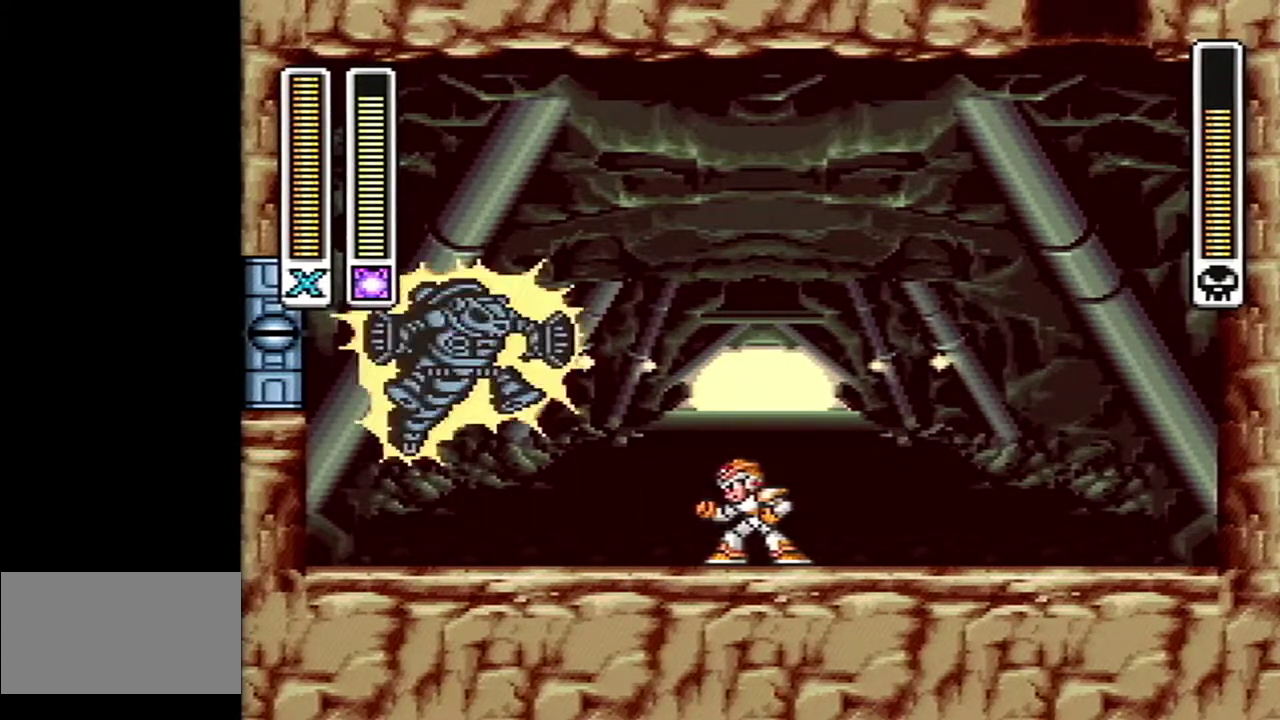
{"buttons": [], "events": []}
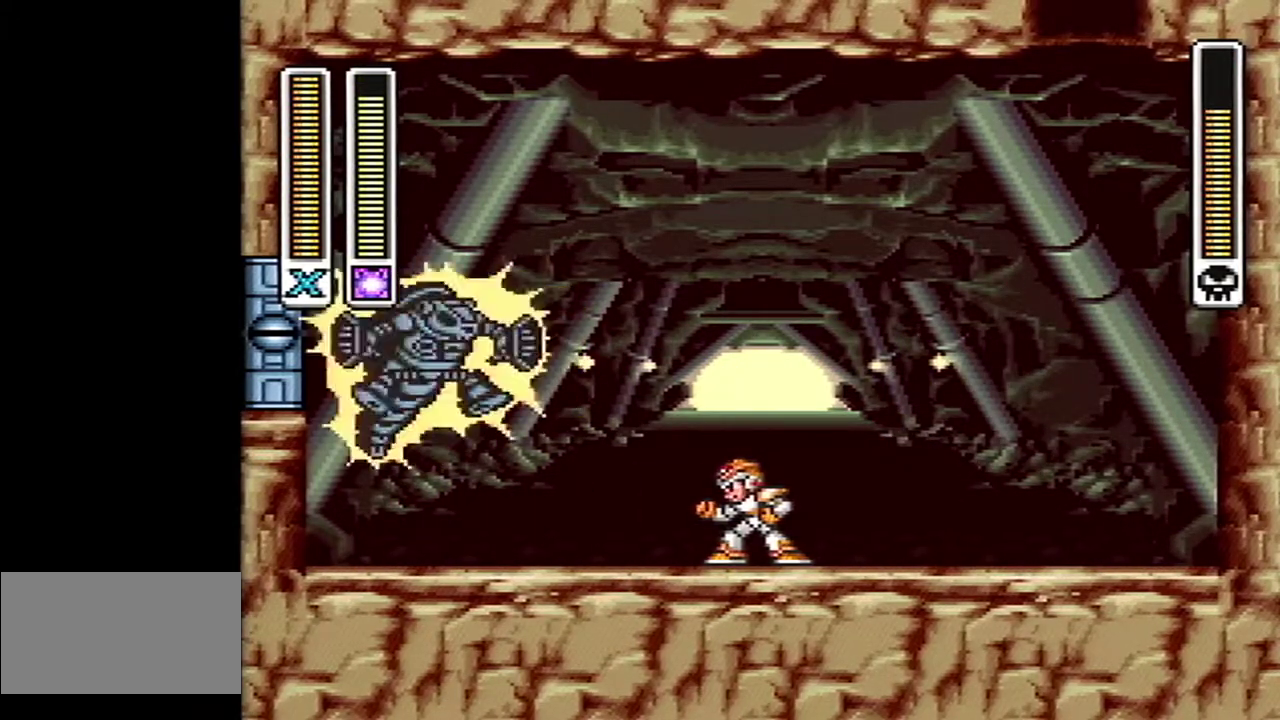
{"buttons": [], "events": []}
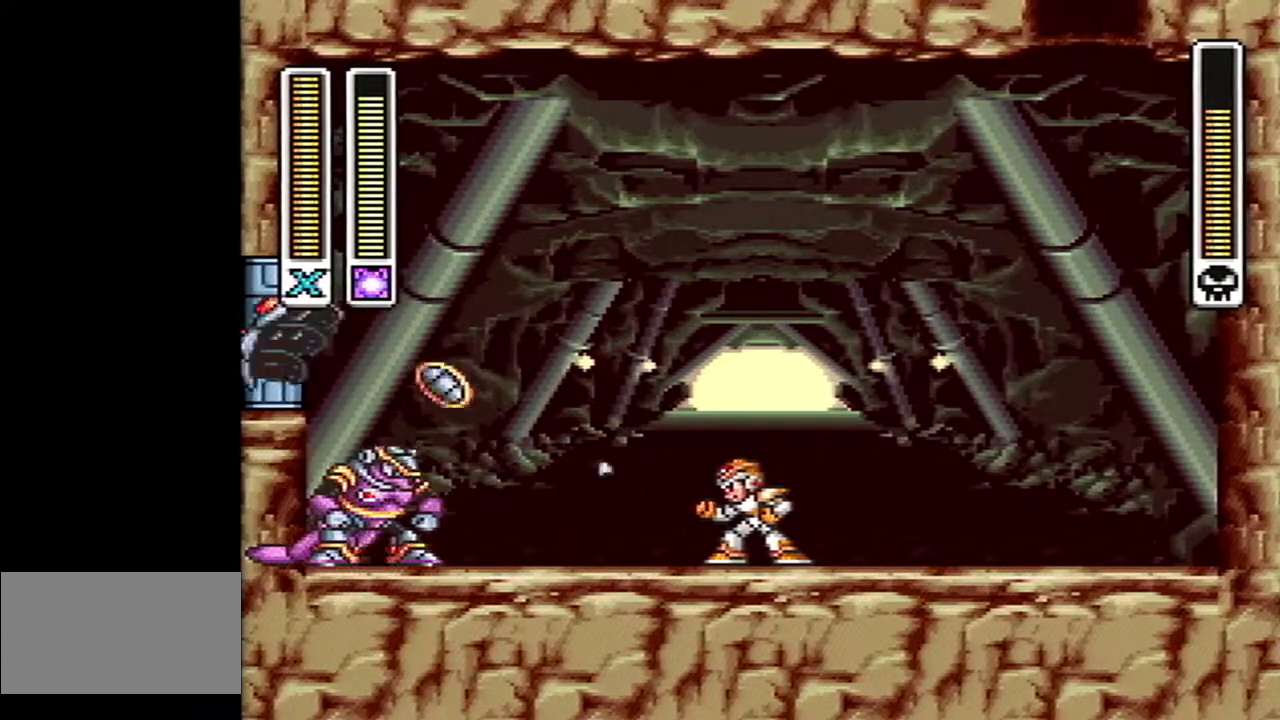
{"buttons": ["Y"], "events": [[450, "Y", "down"]]}
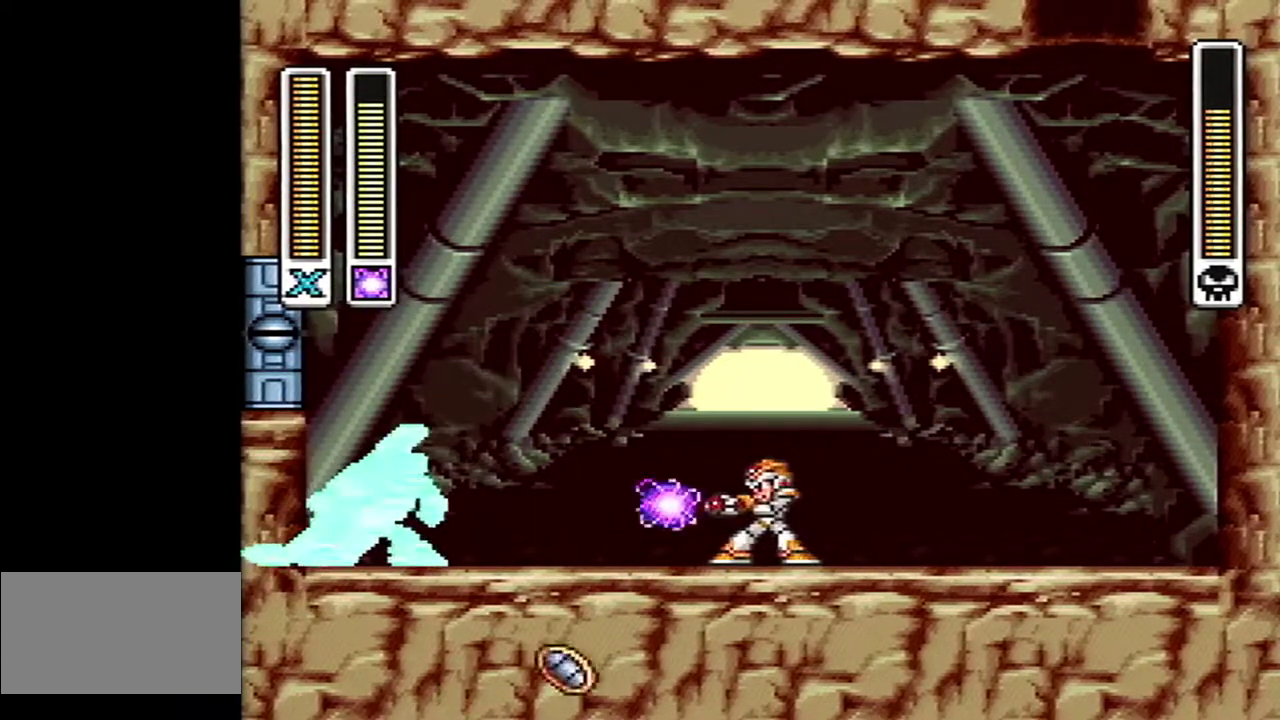
{"buttons": ["B"], "events": [[50, "Y", "up"], [117, "Y", "down"], [183, "Y", "up"], [267, "B", "down"]]}
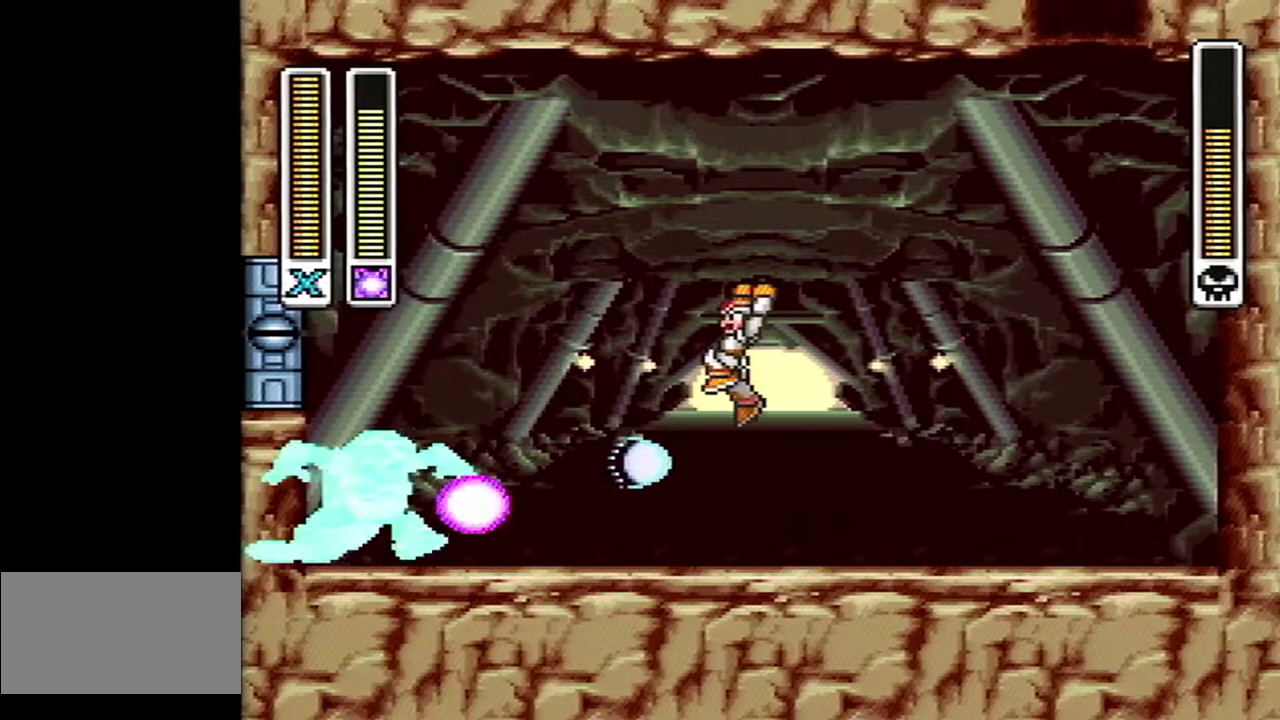
{"buttons": [], "events": [[100, "B", "up"]]}
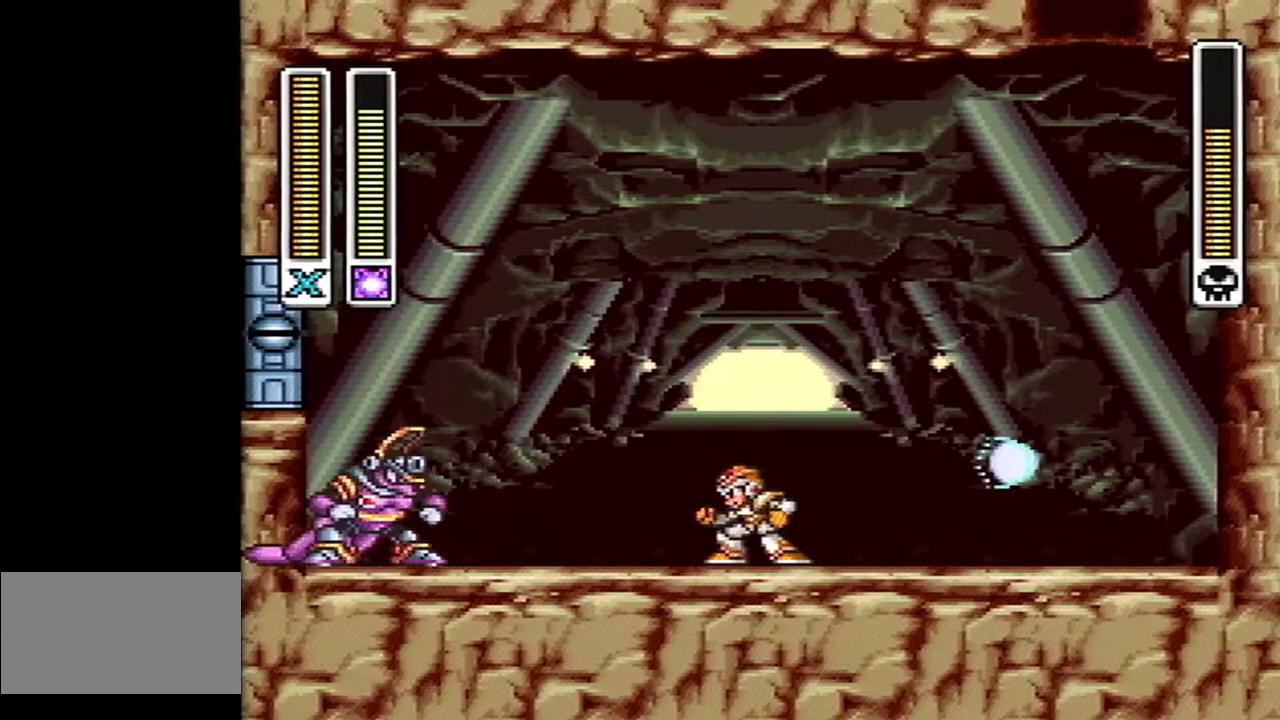
{"buttons": ["B"], "events": [[150, "Y", "down"], [217, "Y", "up"], [267, "Y", "down"], [300, "B", "down"], [333, "Y", "up"]]}
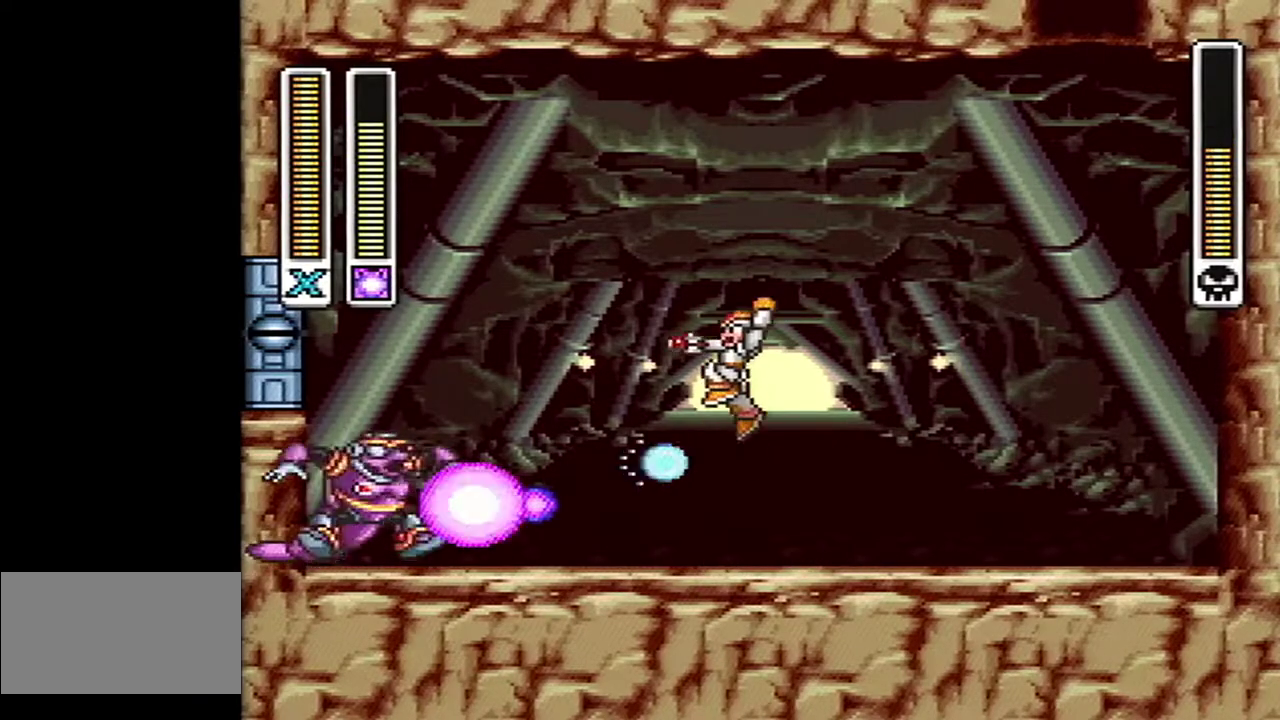
{"buttons": [], "events": [[83, "B", "up"]]}
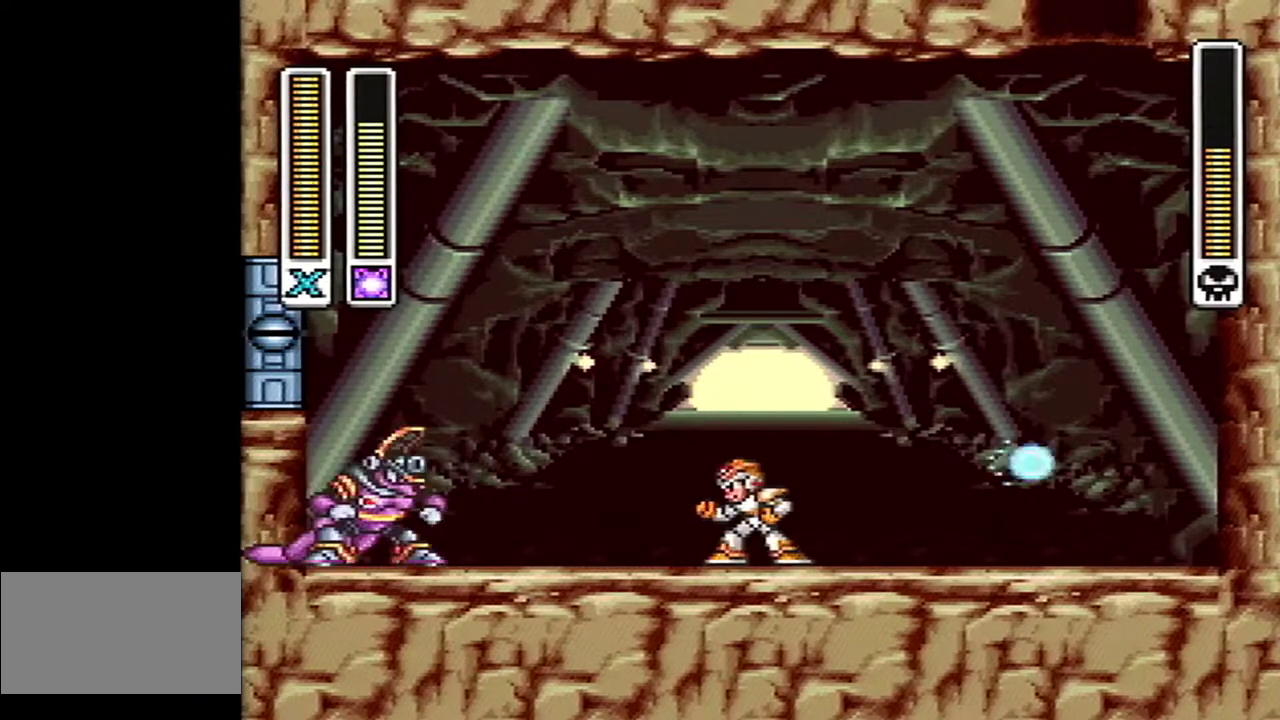
{"buttons": ["B"], "events": [[150, "Y", "down"], [200, "Y", "up"], [300, "Y", "down"], [333, "B", "down"], [367, "Y", "up"]]}
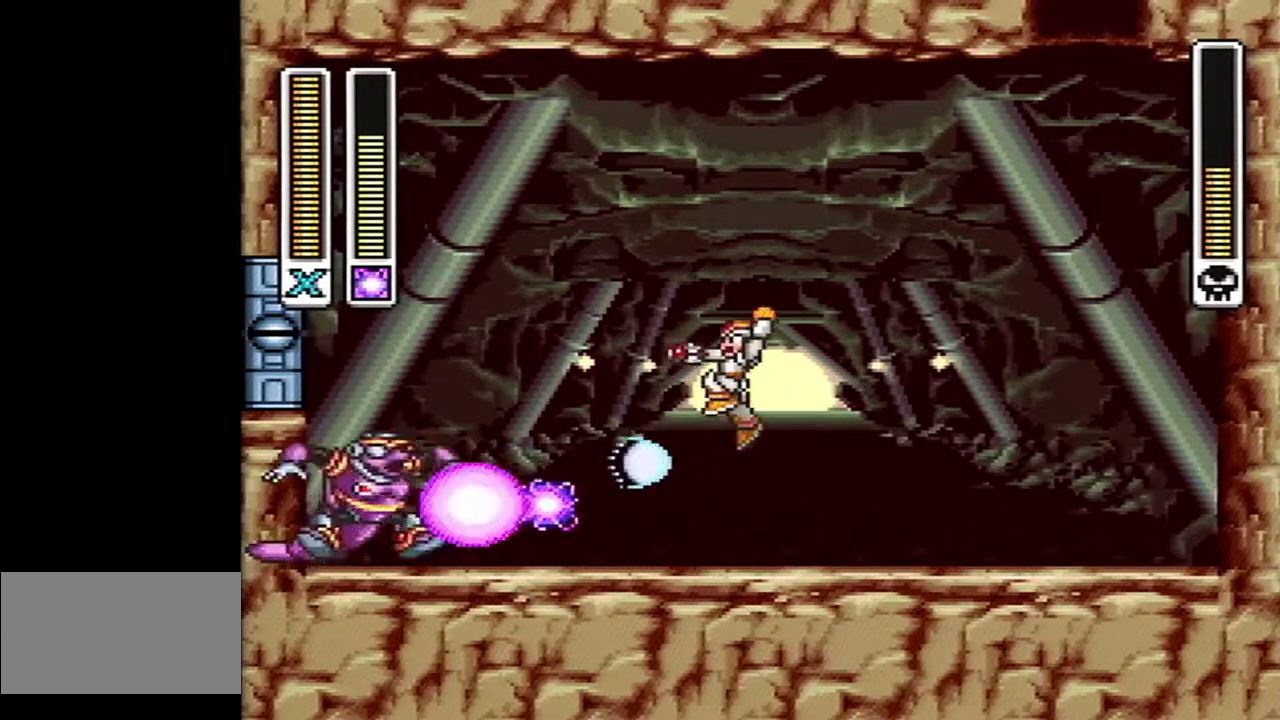
{"buttons": [], "events": [[83, "B", "up"]]}
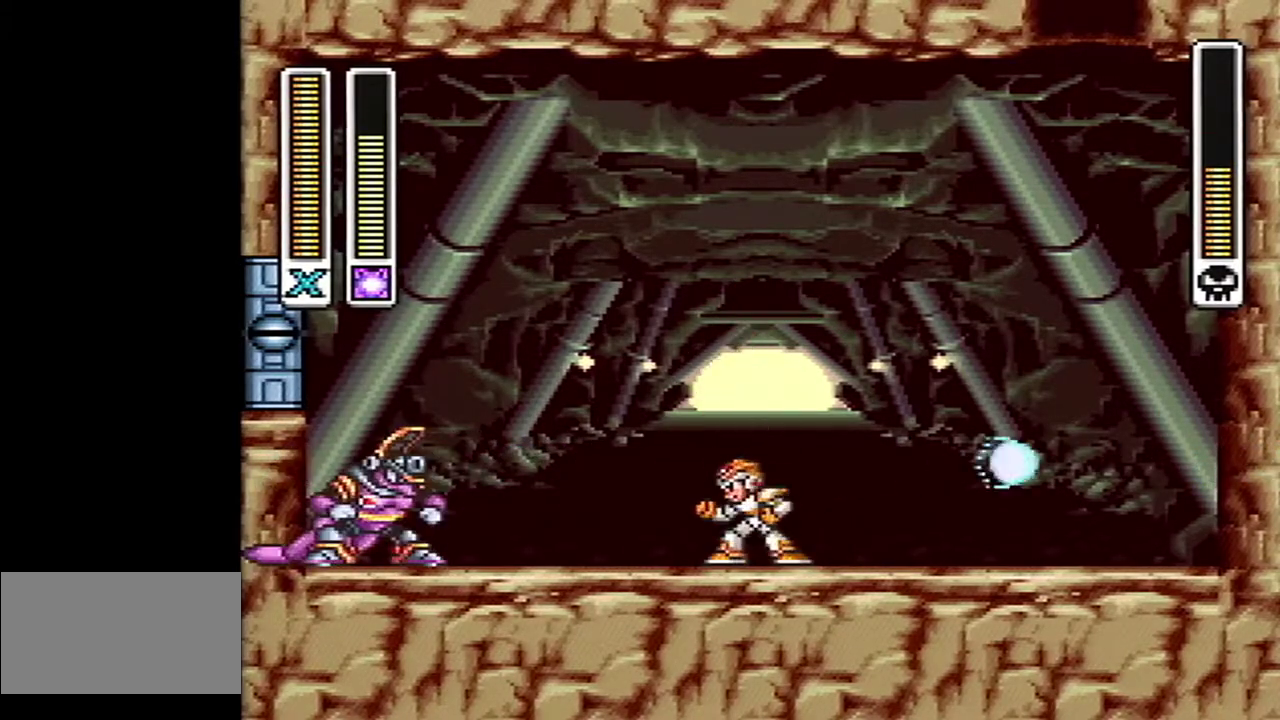
{"buttons": ["B"], "events": [[150, "Y", "down"], [250, "Y", "up"], [333, "B", "down"]]}
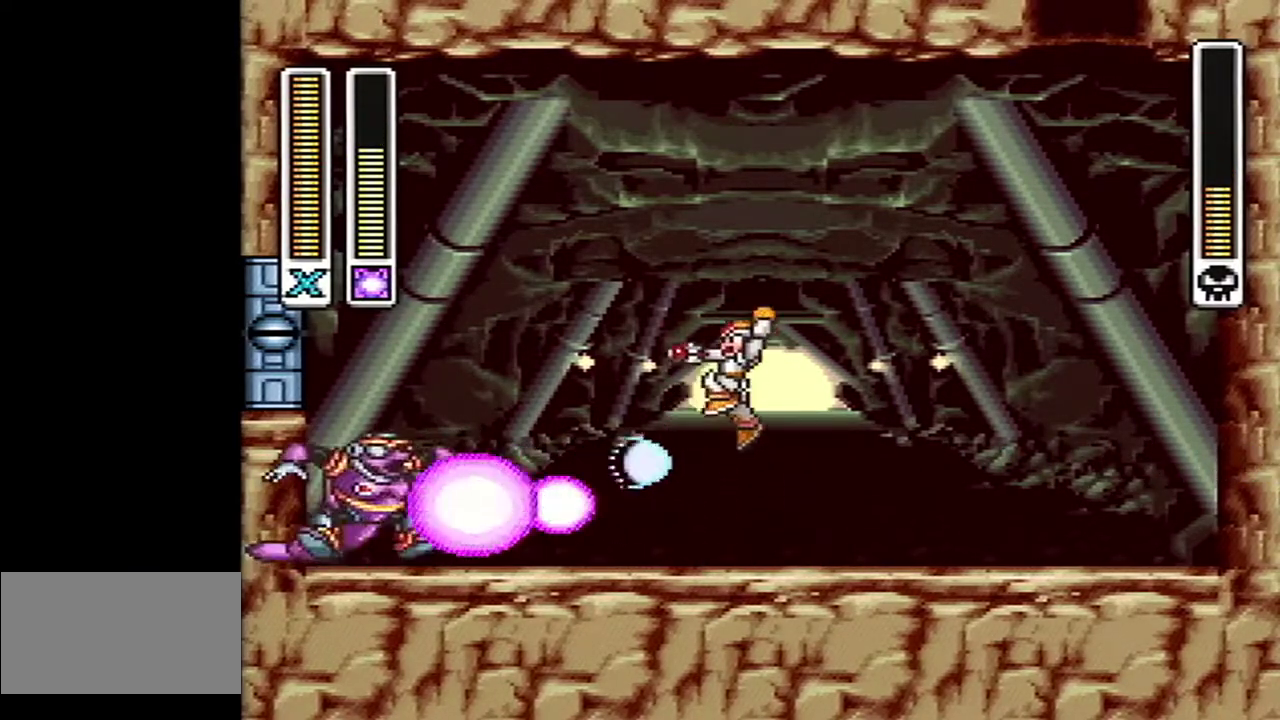
{"buttons": [], "events": [[150, "B", "up"]]}
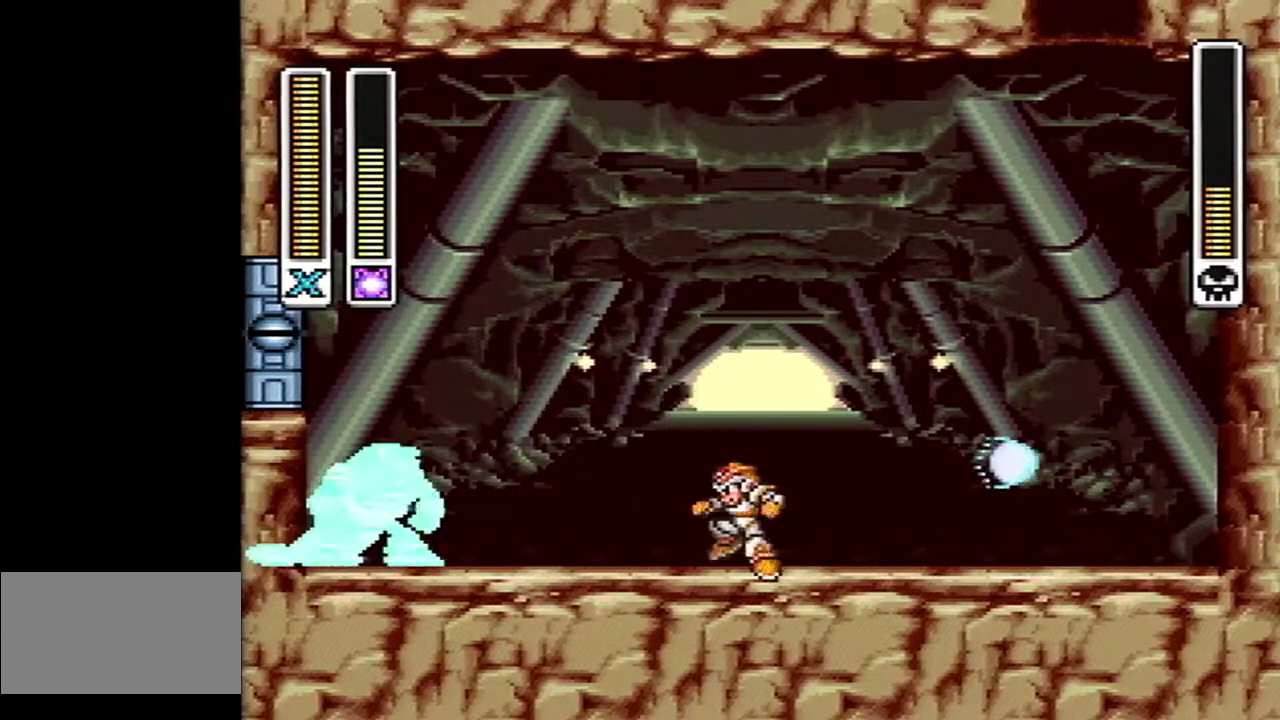
{"buttons": [], "events": [[200, "Y", "down"], [300, "Y", "up"], [367, "Y", "down"], [433, "Y", "up"]]}
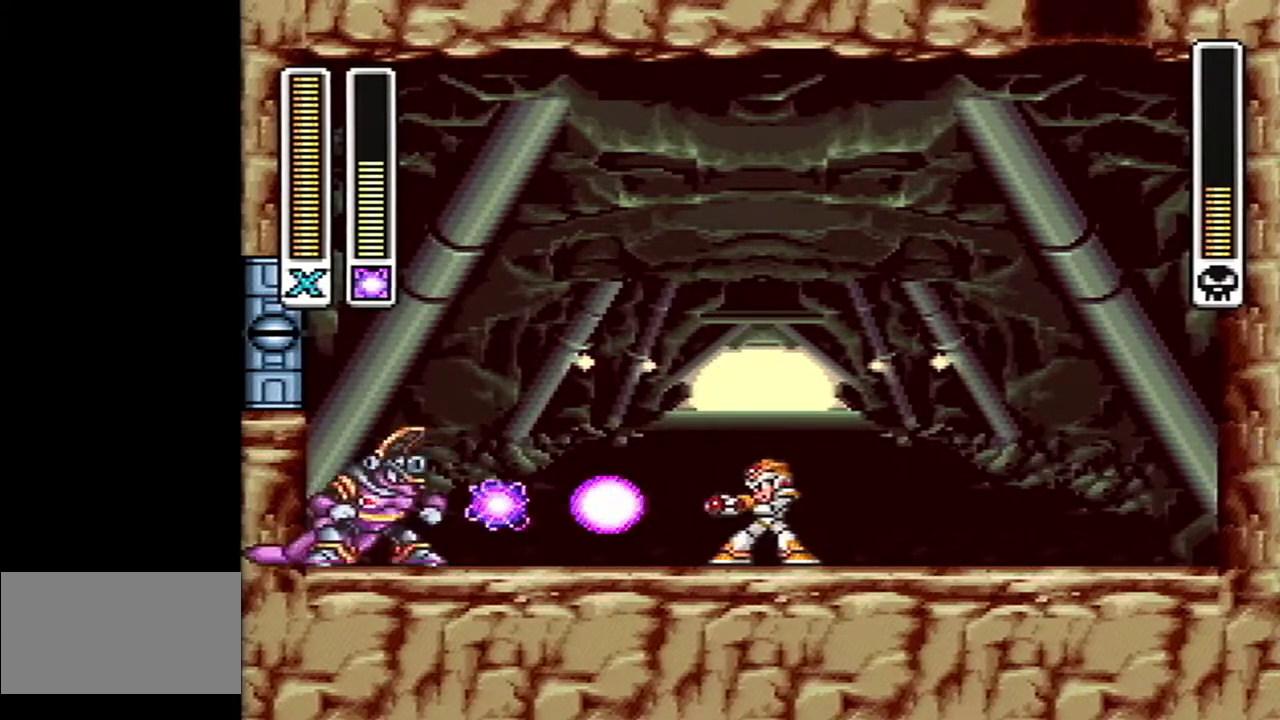
{"buttons": [], "events": []}
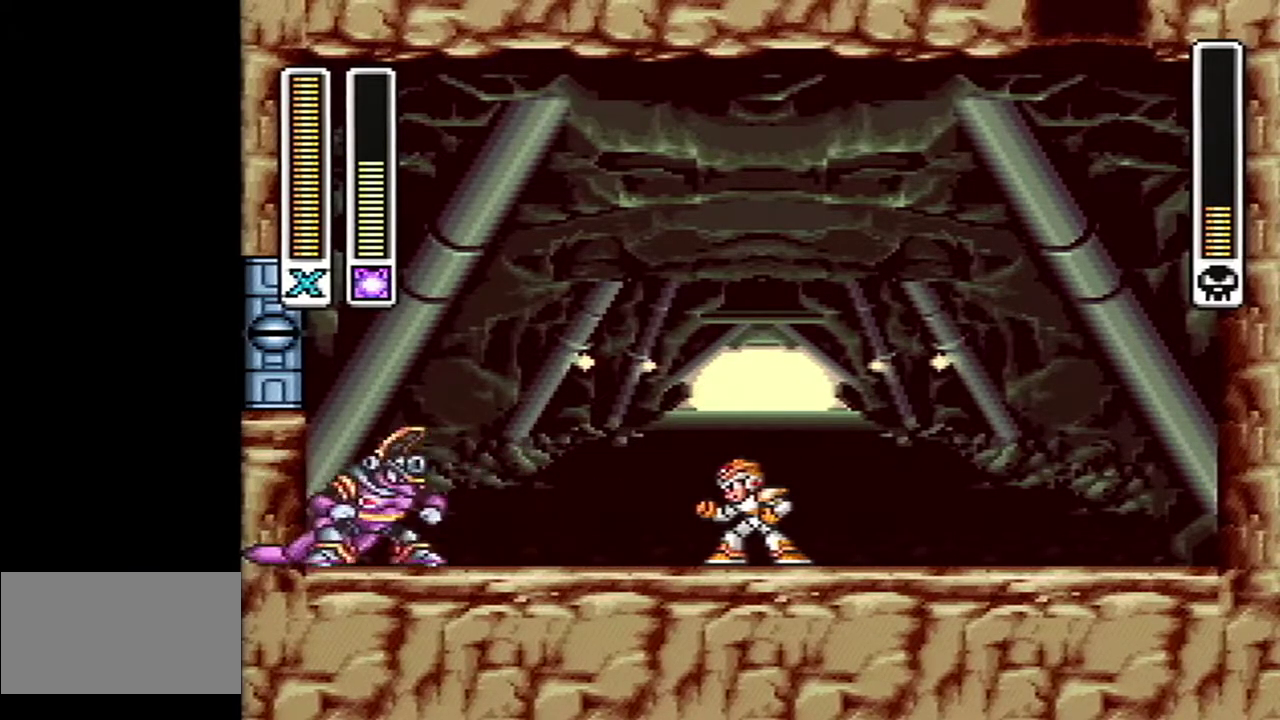
{"buttons": ["B"], "events": [[217, "Y", "down"], [267, "Y", "up"], [333, "Y", "down"], [400, "B", "down"], [400, "Y", "up"]]}
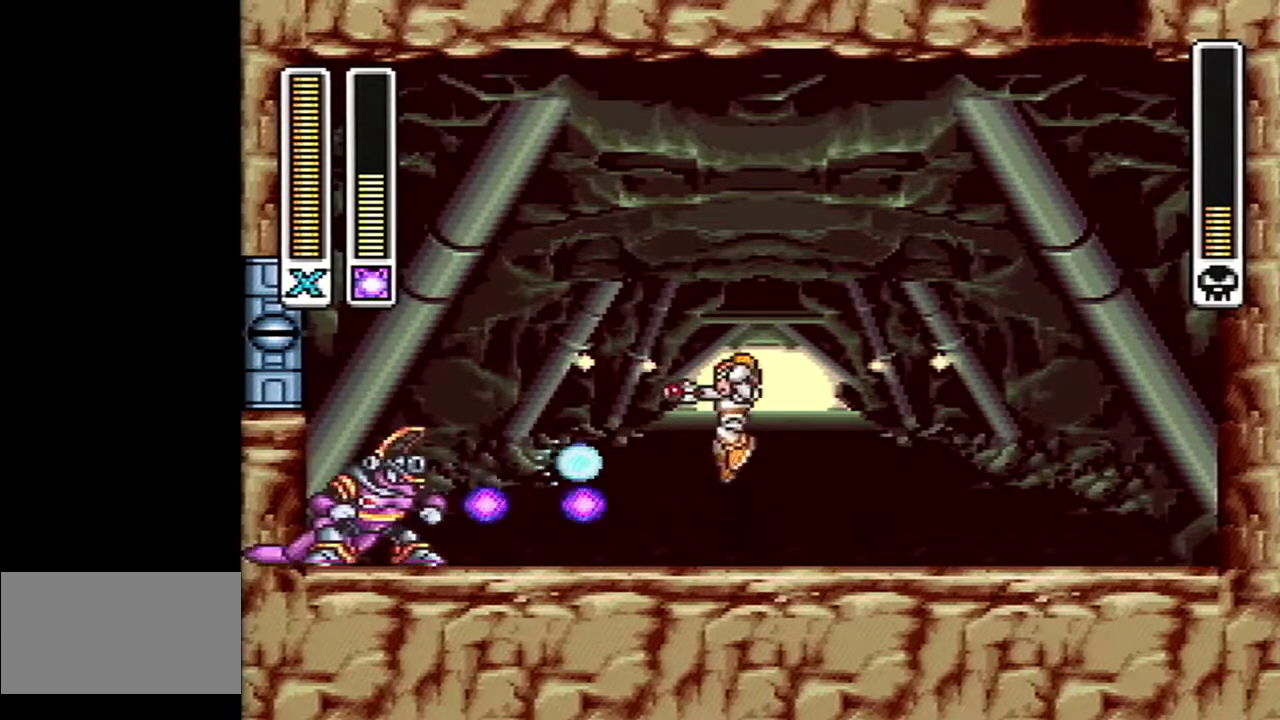
{"buttons": [], "events": [[167, "B", "up"]]}
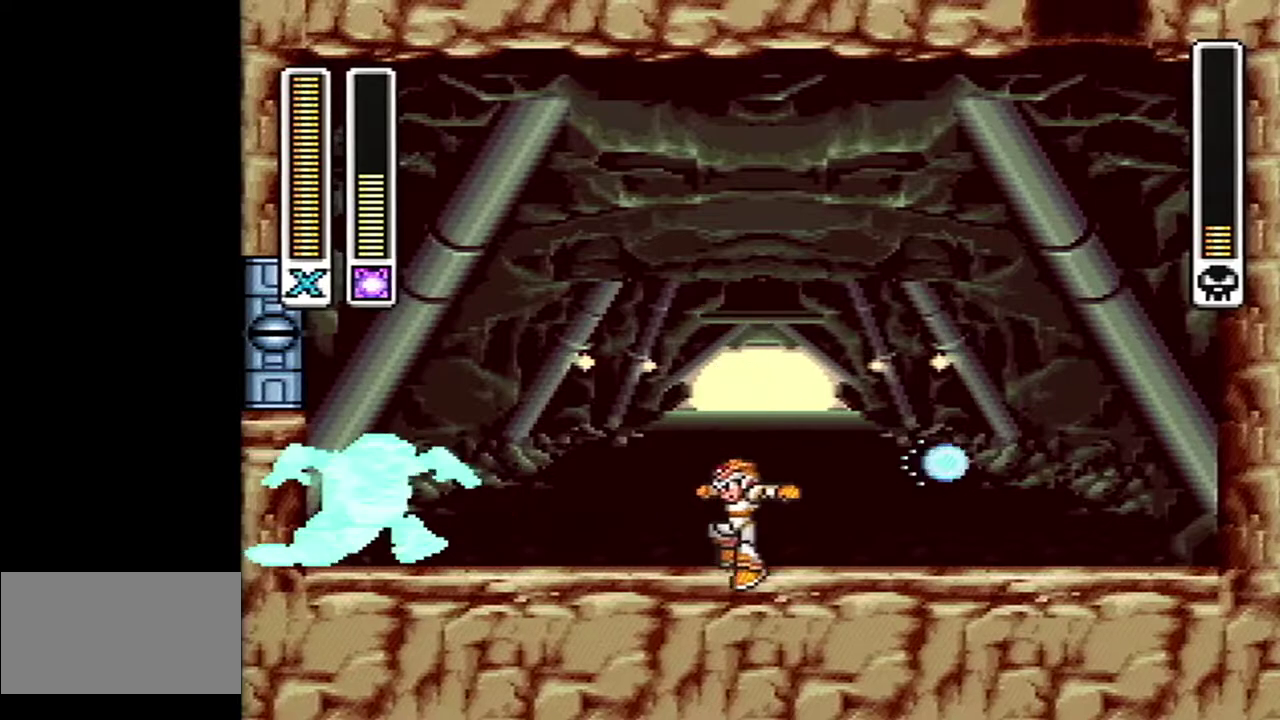
{"buttons": ["B", "Y"], "events": [[267, "Y", "down"], [333, "Y", "up"], [400, "Y", "down"], [450, "B", "down"]]}
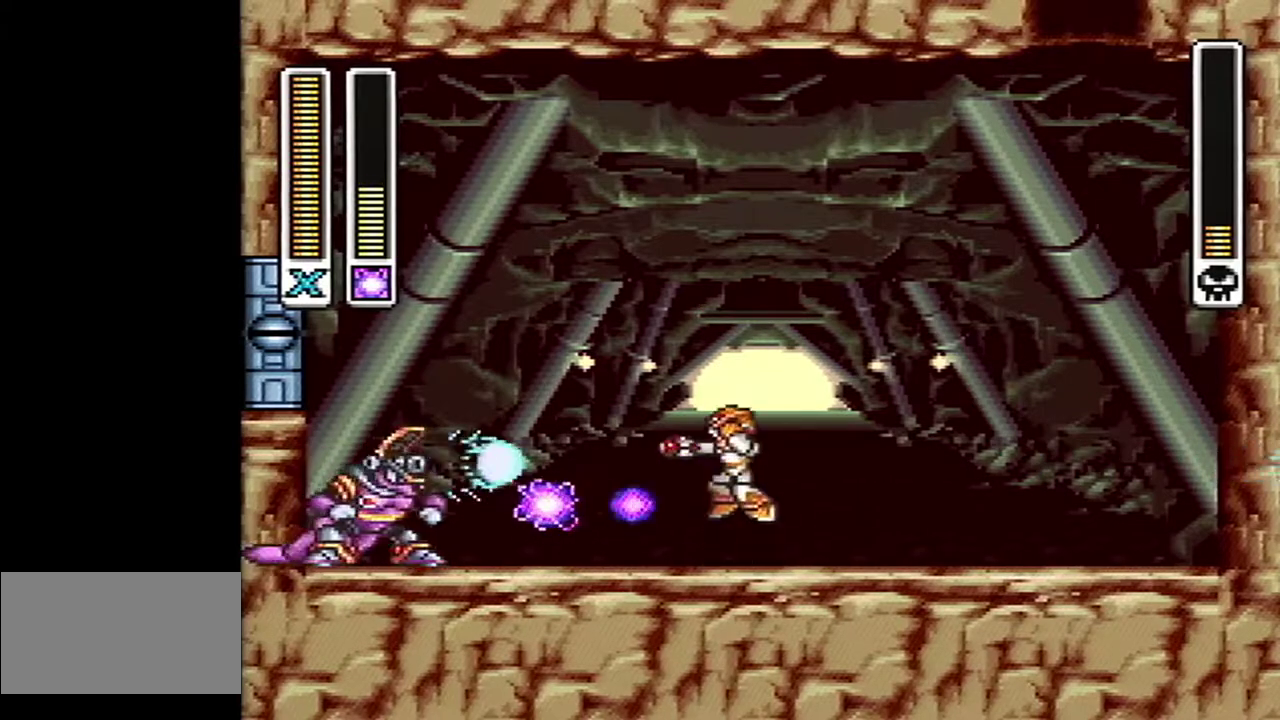
{"buttons": [], "events": [[17, "Y", "up"], [300, "B", "up"], [383, "Y", "down"], [483, "Y", "up"]]}
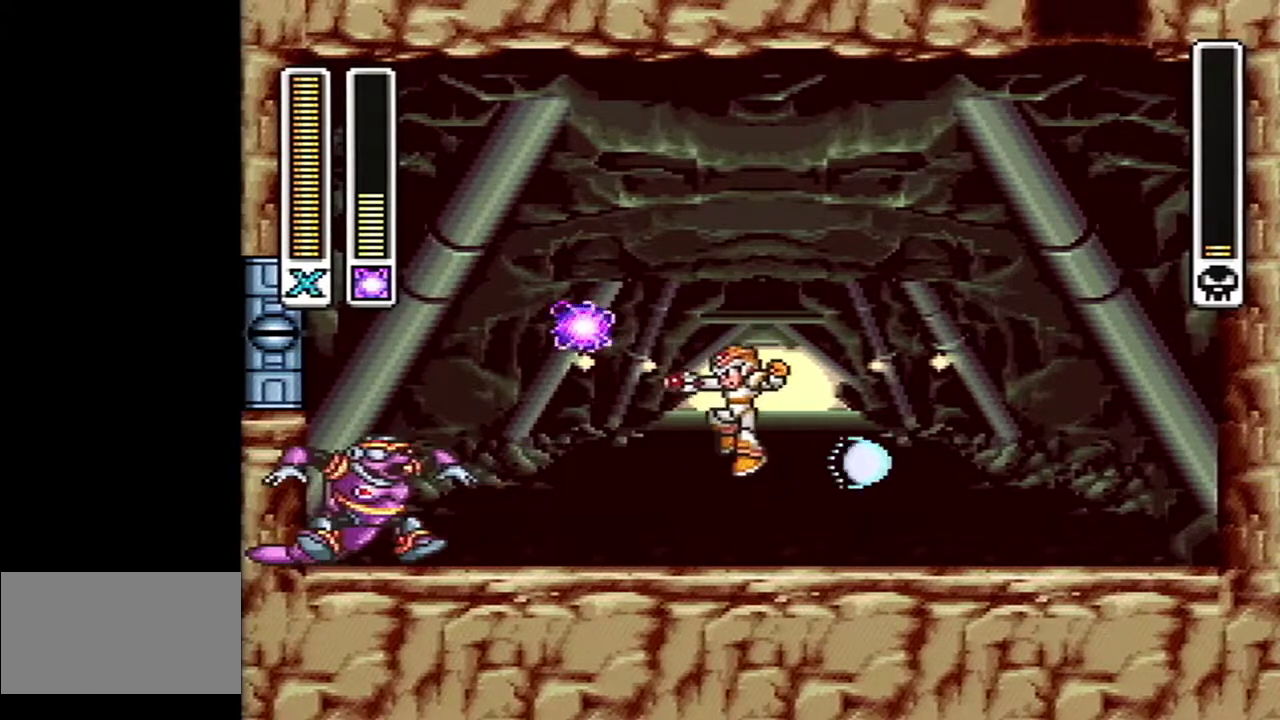
{"buttons": ["B"], "events": [[367, "B", "down"]]}
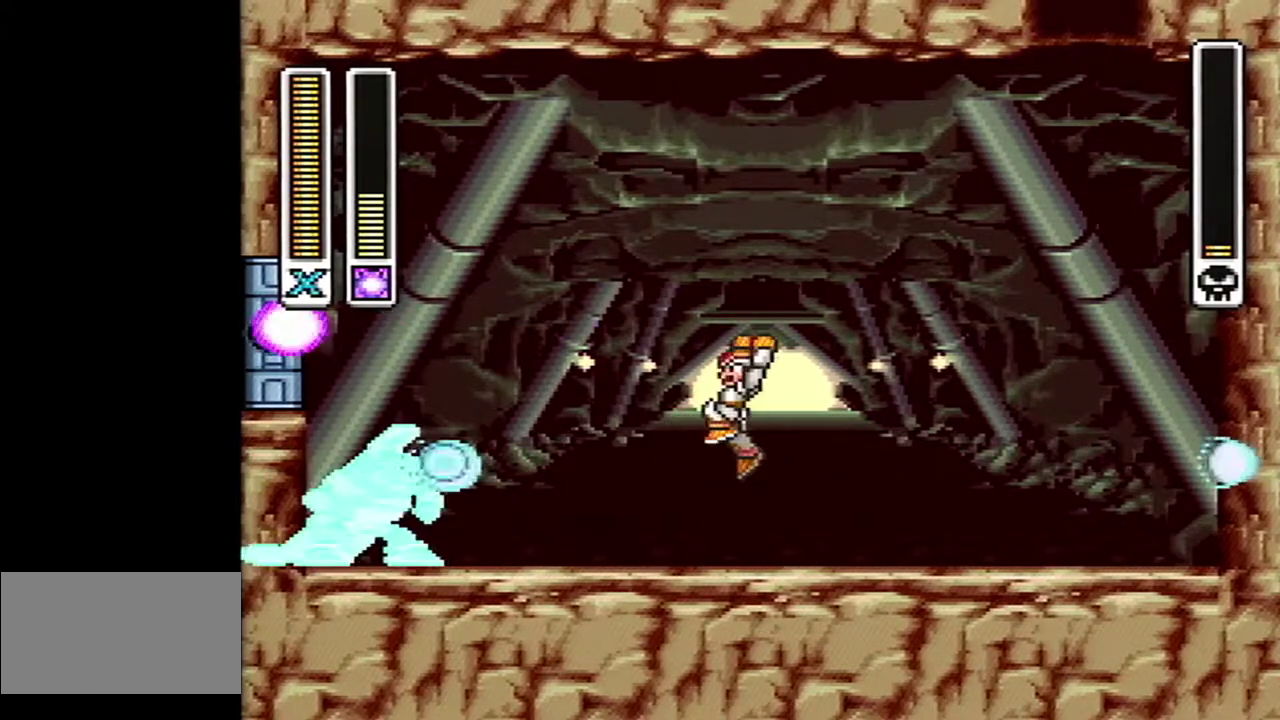
{"buttons": [], "events": [[400, "B", "up"]]}